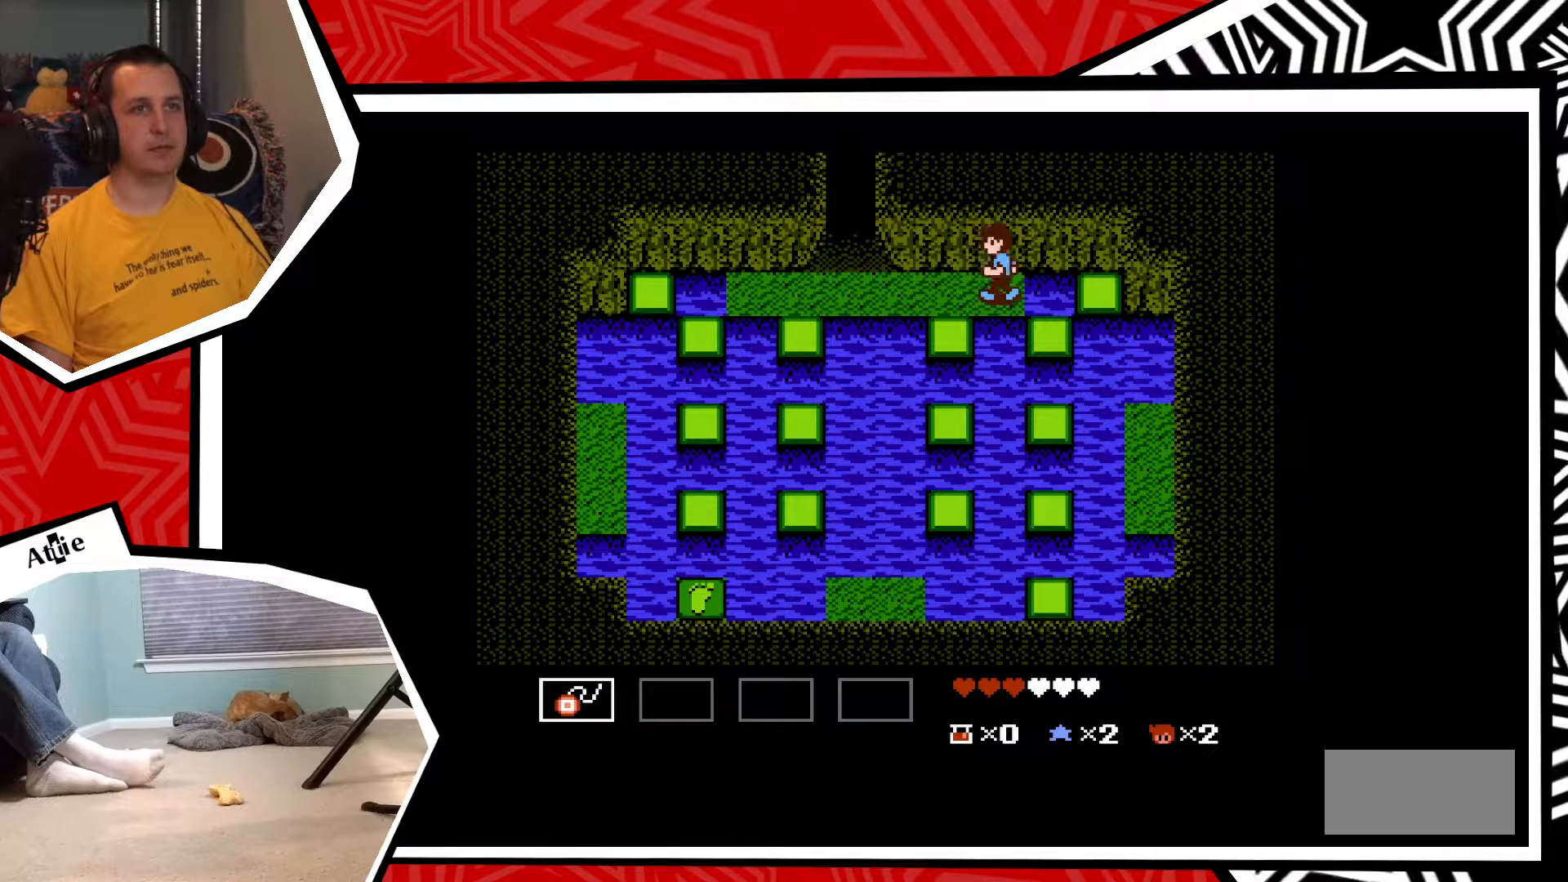
Gameplay with a controller (Nintendo layout); each line is a JSON object with the inputs held at the frame after it. "events" lists button and stick changes between this image and that frame as [ms after this image, input, new state], when the widget could be followed in between. Not read: L3 R3.
{"buttons": ["B", "DPAD_DOWN"], "events": [[167, "DPAD_LEFT", "up"], [333, "DPAD_DOWN", "down"], [450, "B", "down"]]}
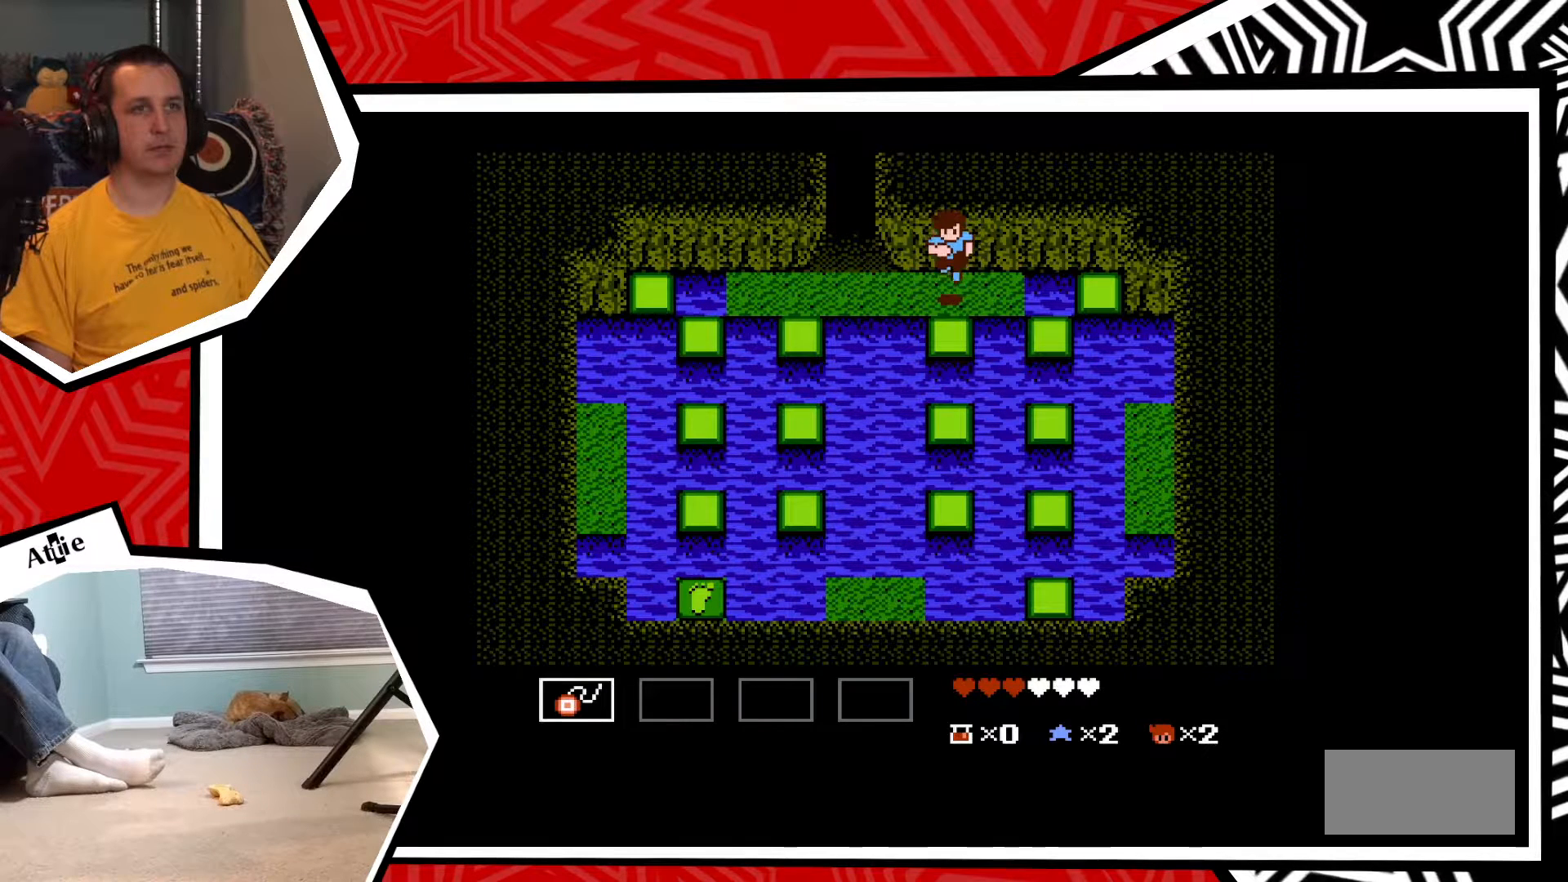
{"buttons": ["DPAD_DOWN"], "events": [[67, "B", "up"]]}
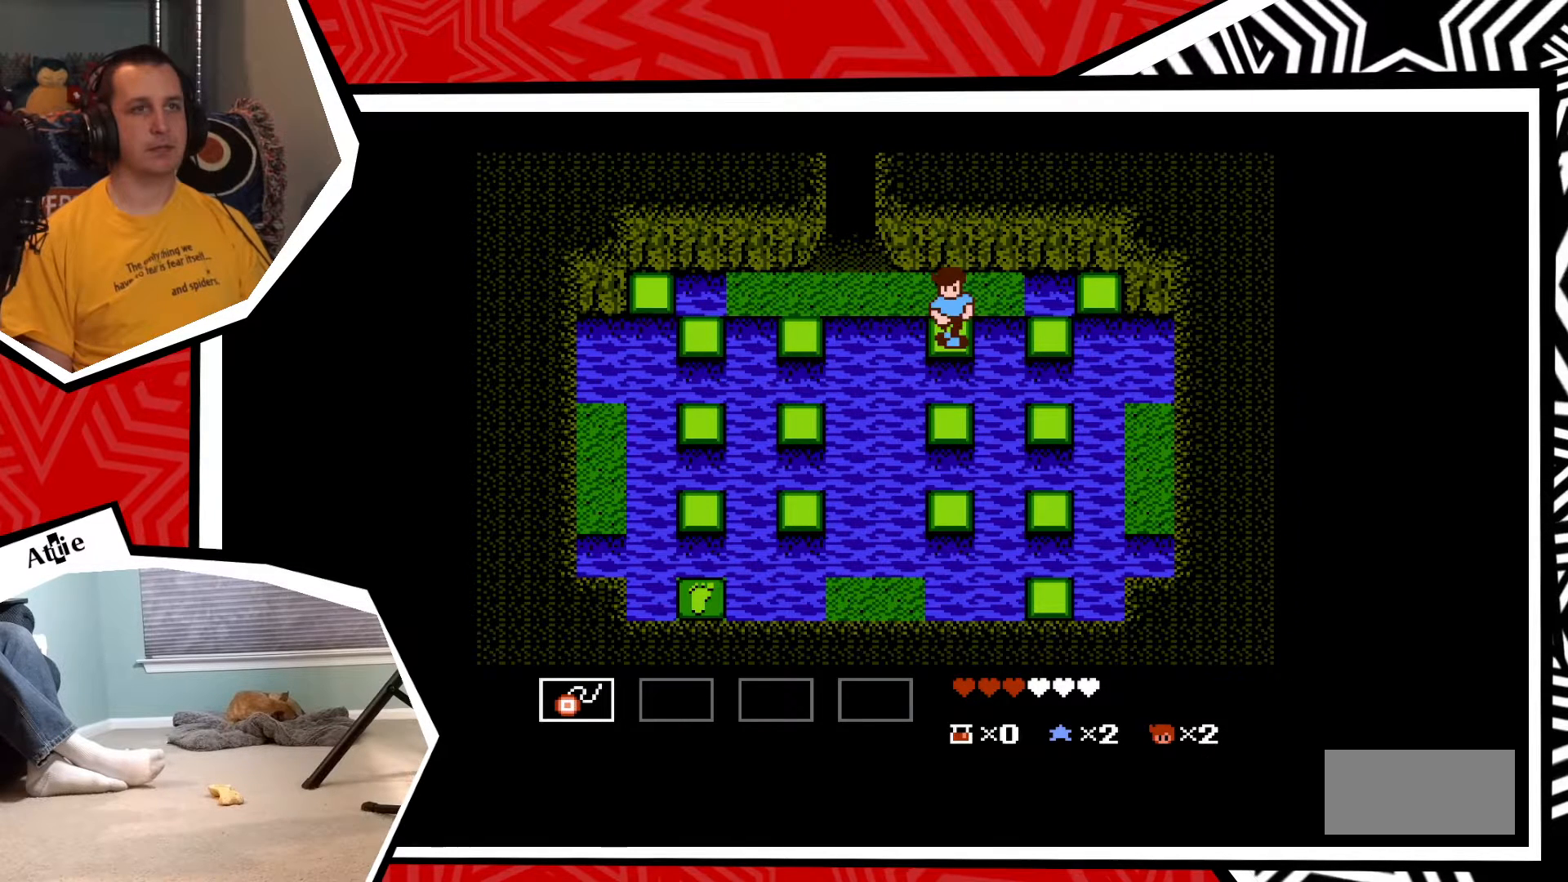
{"buttons": ["DPAD_DOWN"], "events": [[133, "B", "down"], [267, "B", "up"]]}
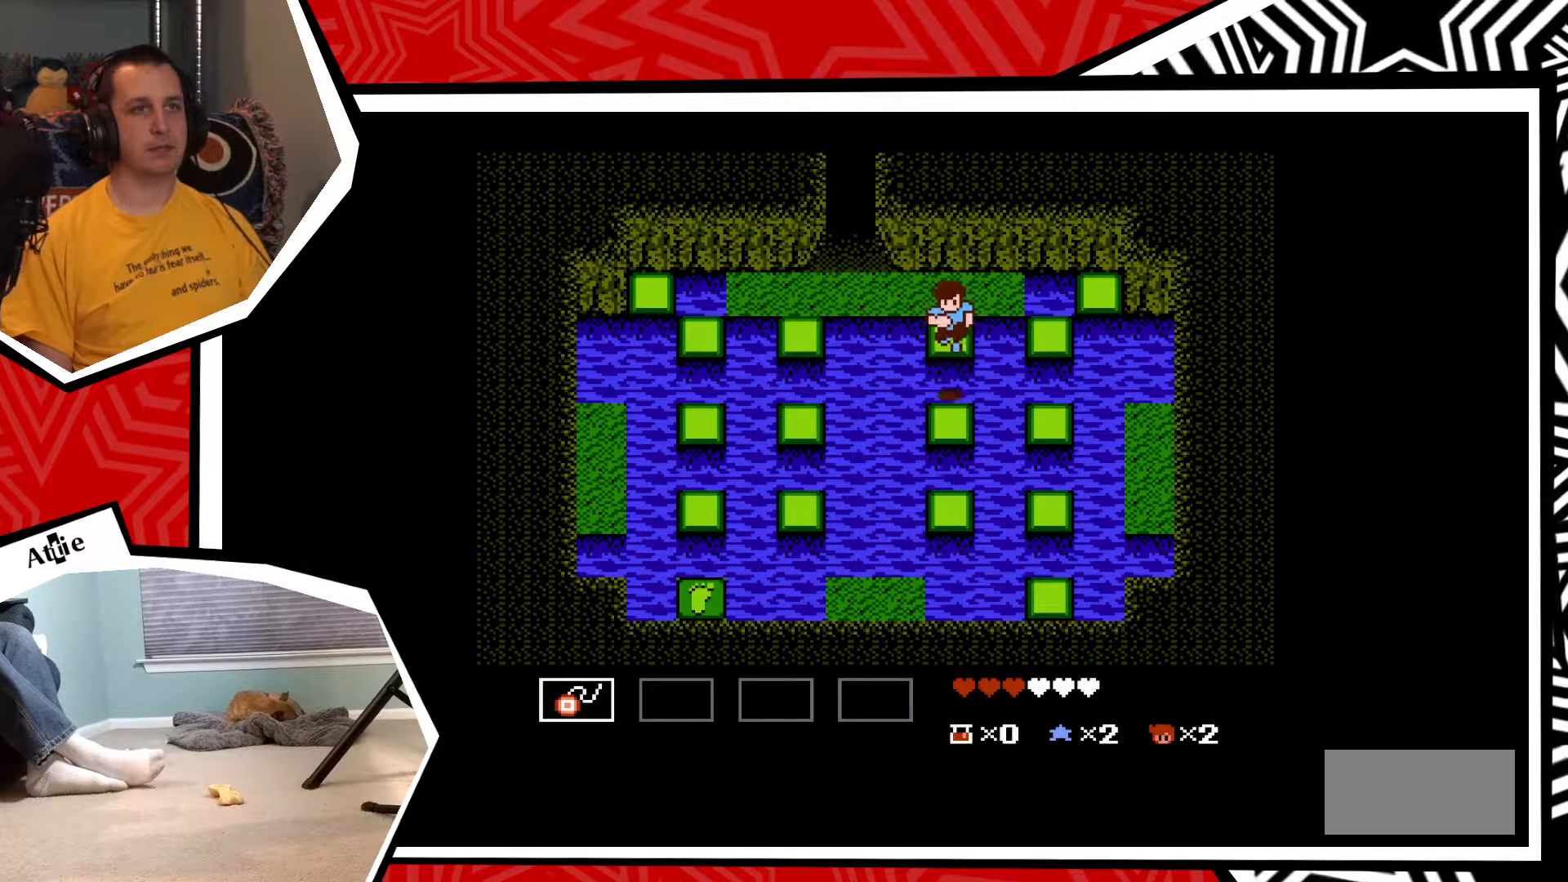
{"buttons": ["DPAD_RIGHT"], "events": [[17, "DPAD_DOWN", "up"], [217, "DPAD_RIGHT", "down"], [300, "B", "down"], [433, "B", "up"]]}
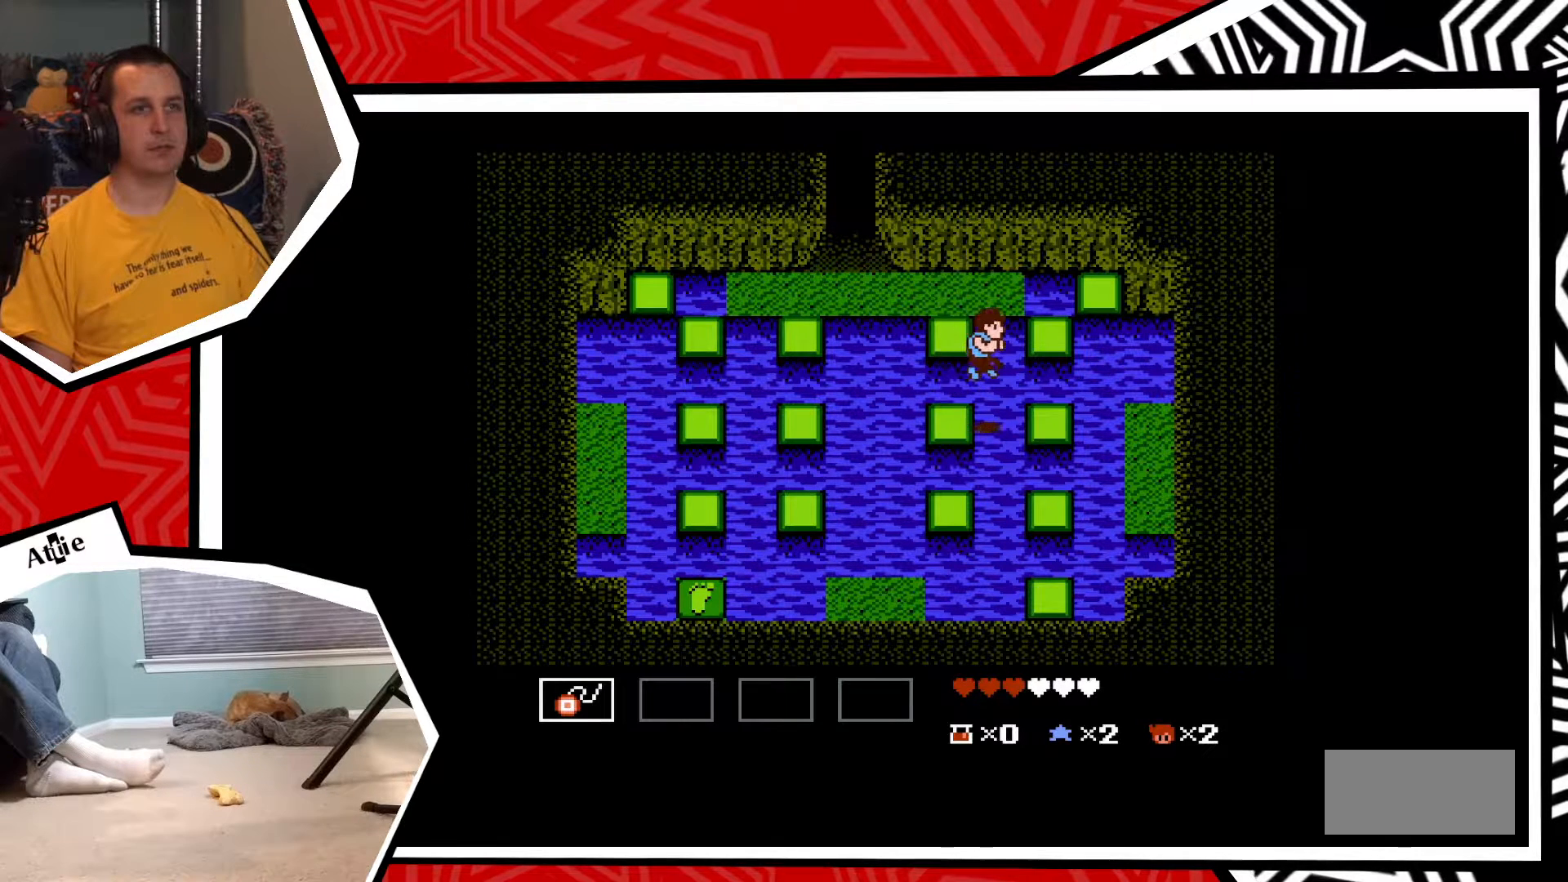
{"buttons": ["B", "DPAD_RIGHT"], "events": [[483, "B", "down"]]}
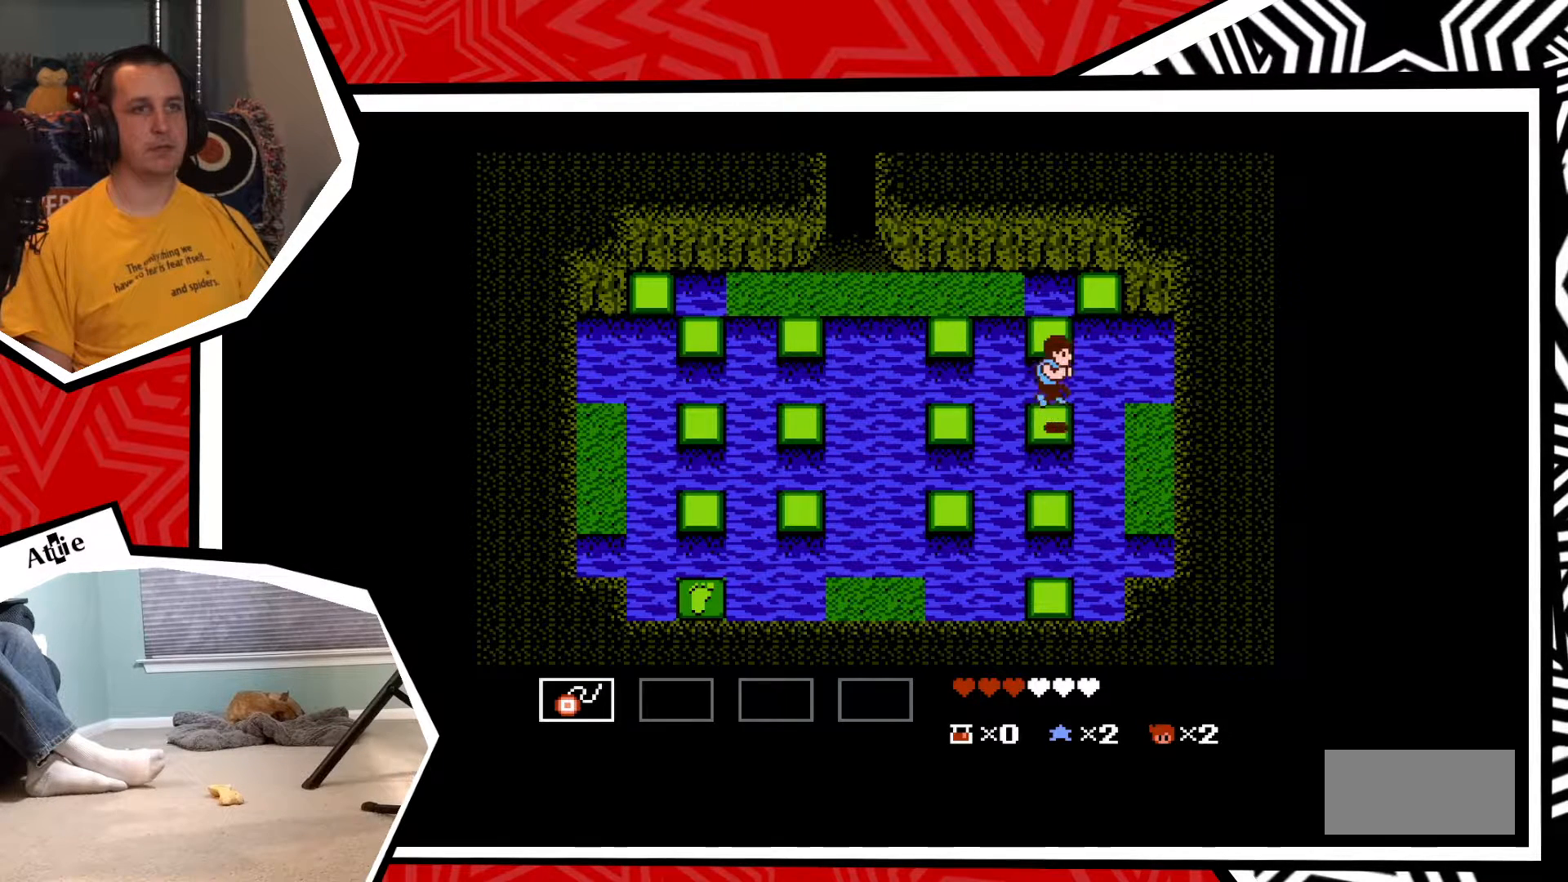
{"buttons": [], "events": [[83, "B", "up"], [317, "DPAD_RIGHT", "up"]]}
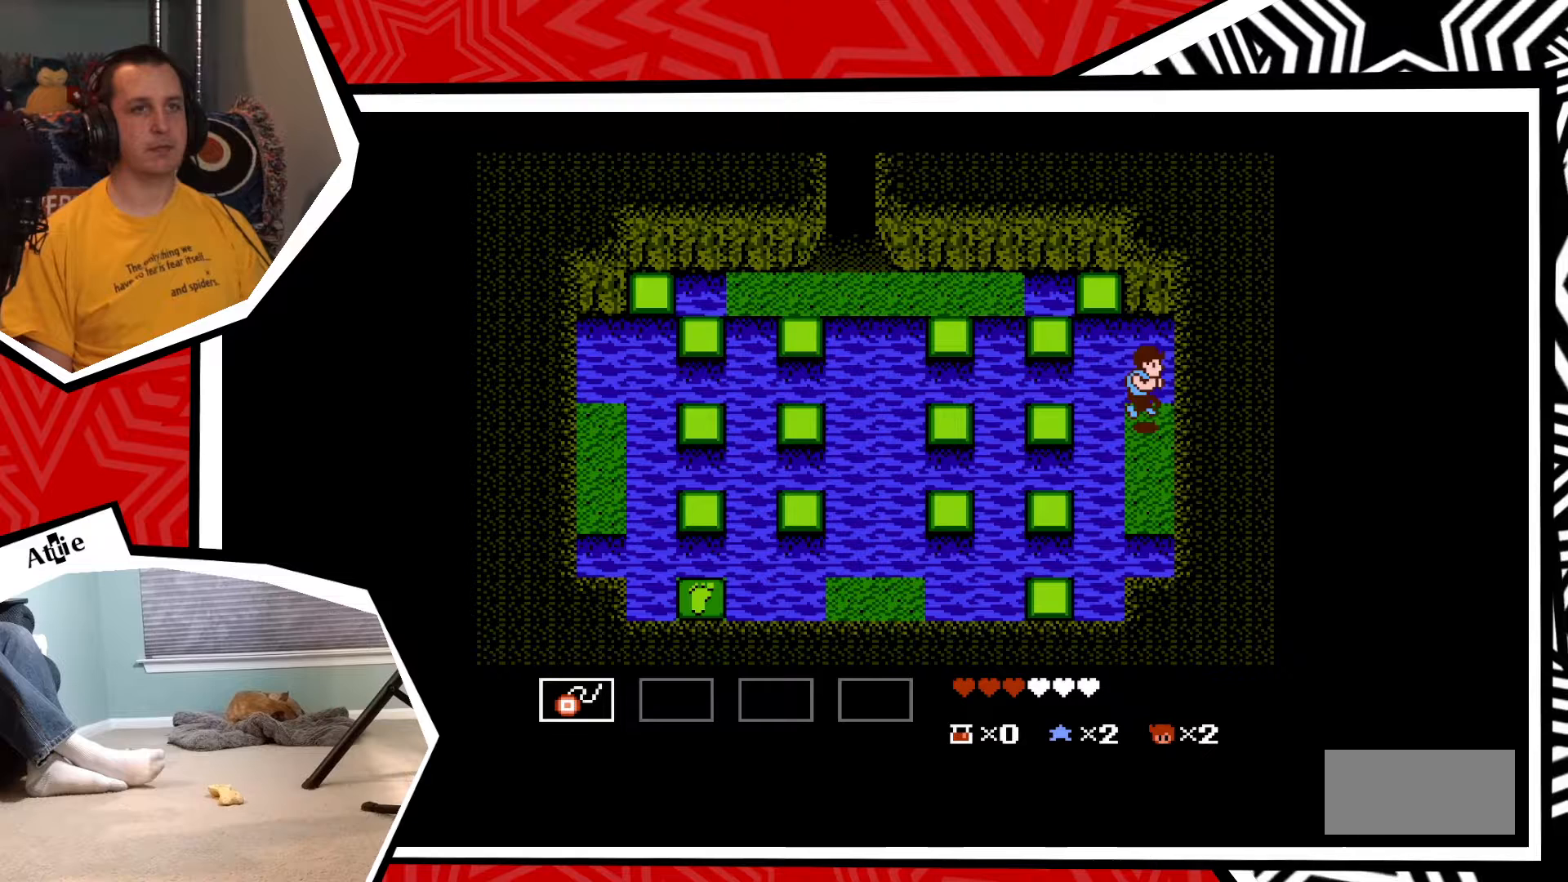
{"buttons": ["Y"], "events": [[117, "DPAD_UP", "down"], [183, "DPAD_UP", "up"], [217, "Y", "down"], [300, "Y", "up"], [350, "Y", "down"], [417, "Y", "up"], [500, "Y", "down"]]}
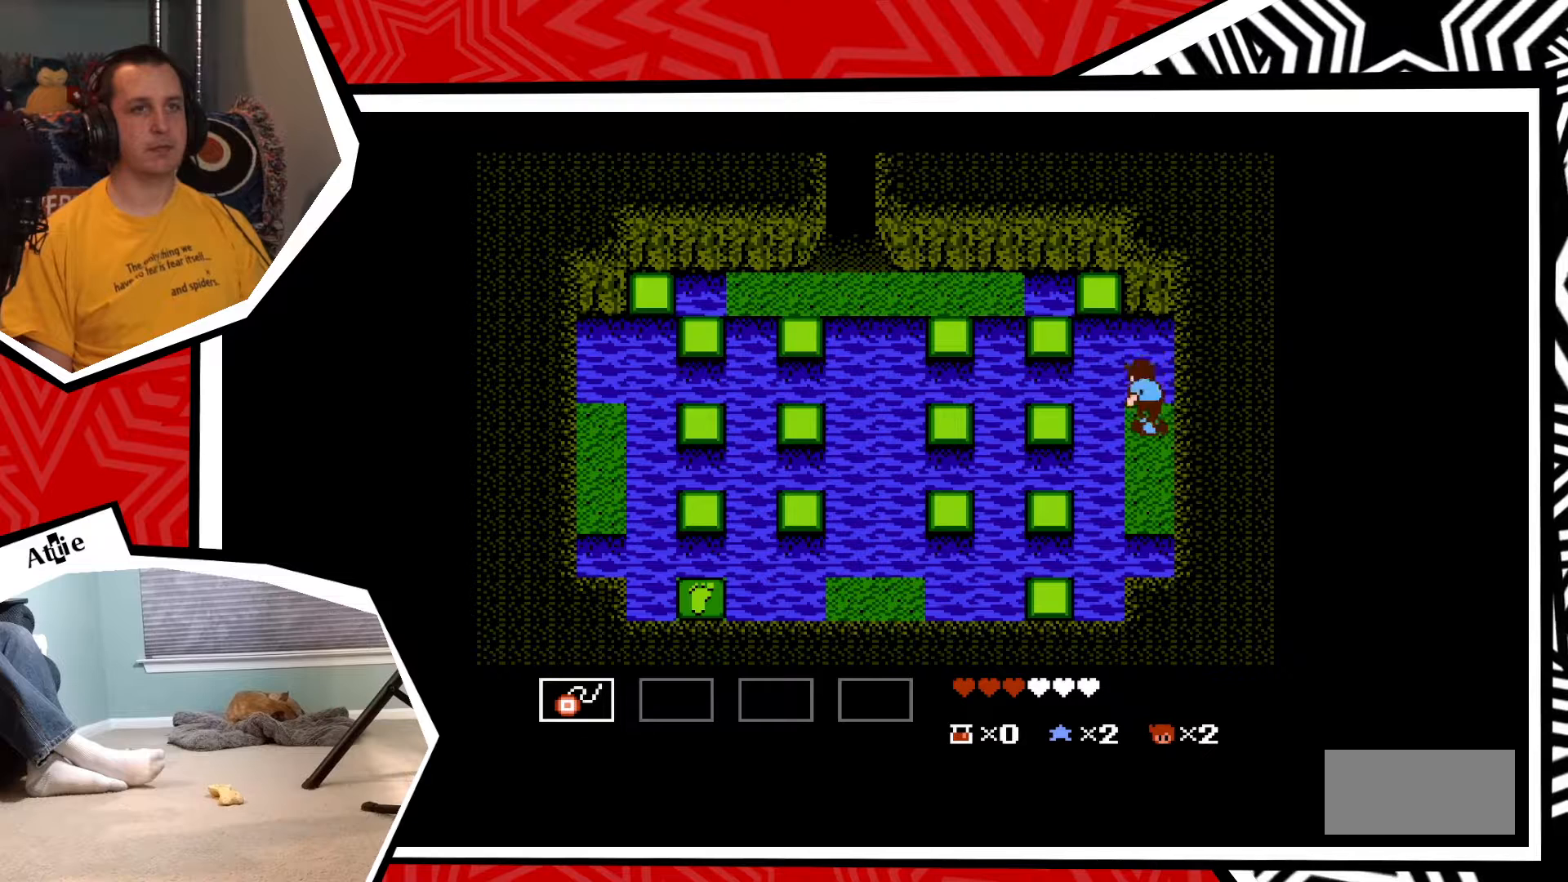
{"buttons": ["Y"], "events": [[67, "Y", "up"], [150, "Y", "down"], [233, "Y", "up"], [300, "Y", "down"], [383, "Y", "up"], [467, "Y", "down"]]}
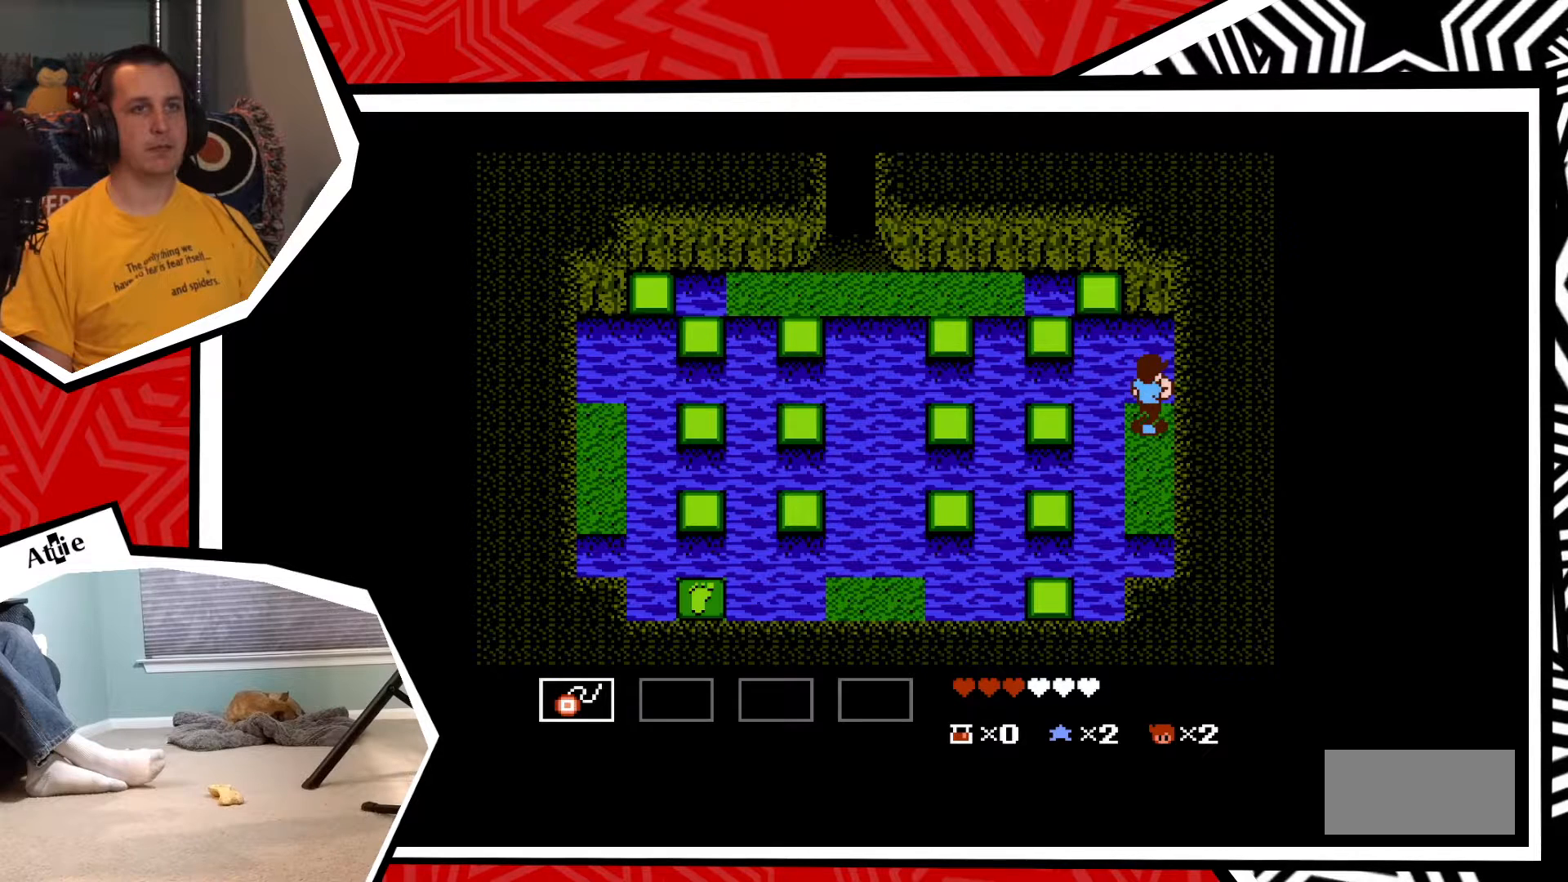
{"buttons": [], "events": [[50, "Y", "up"], [117, "Y", "down"], [200, "Y", "up"], [283, "Y", "down"], [350, "Y", "up"], [433, "Y", "down"], [500, "Y", "up"]]}
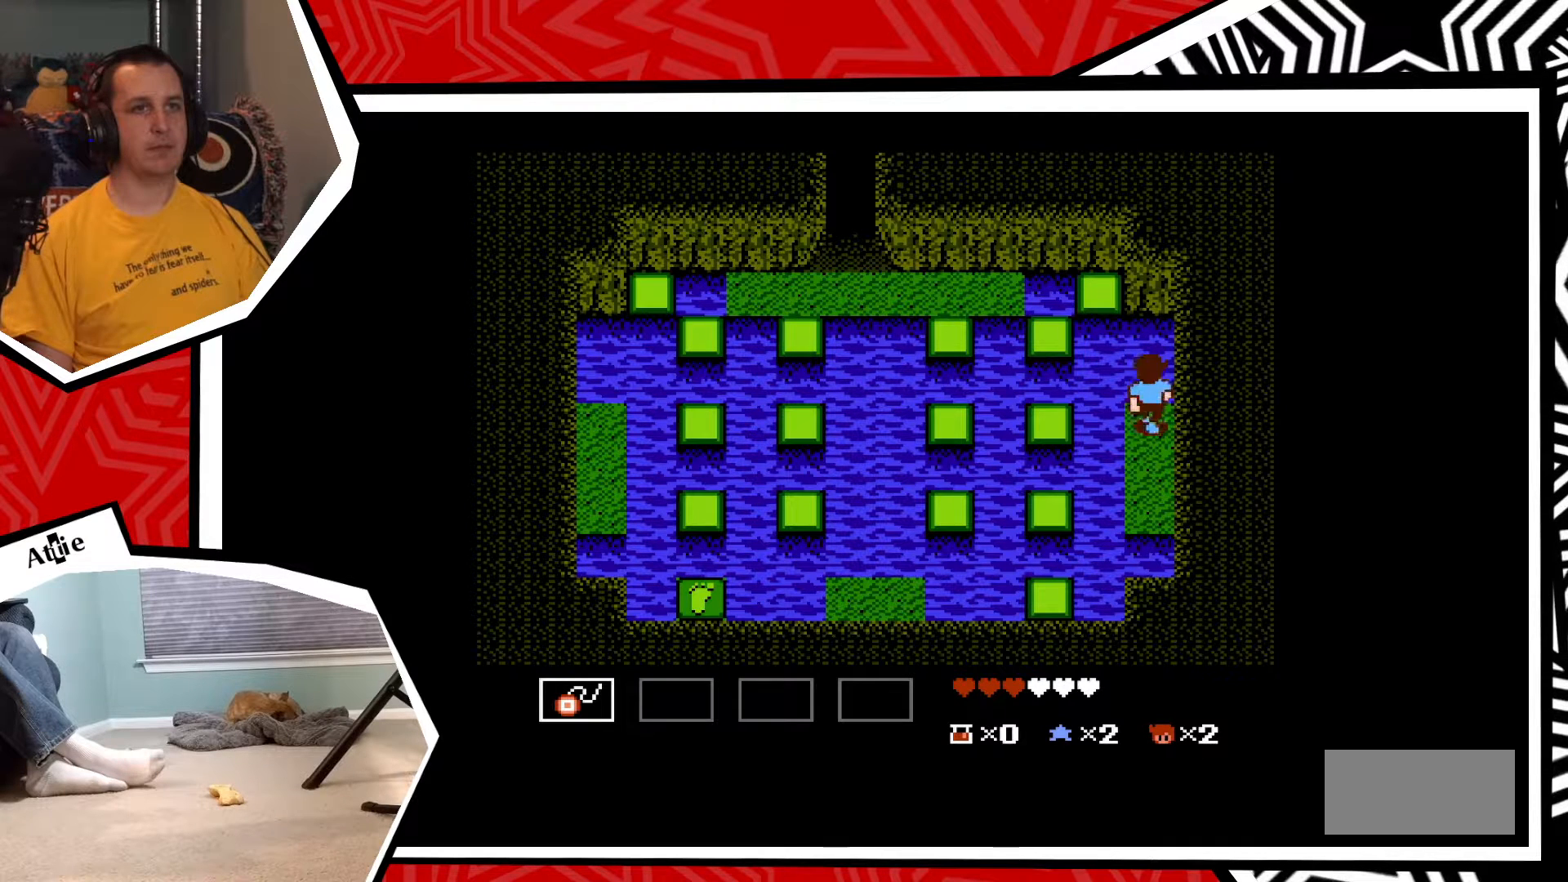
{"buttons": ["DPAD_DOWN"], "events": [[83, "Y", "down"], [167, "Y", "up"], [417, "DPAD_DOWN", "down"]]}
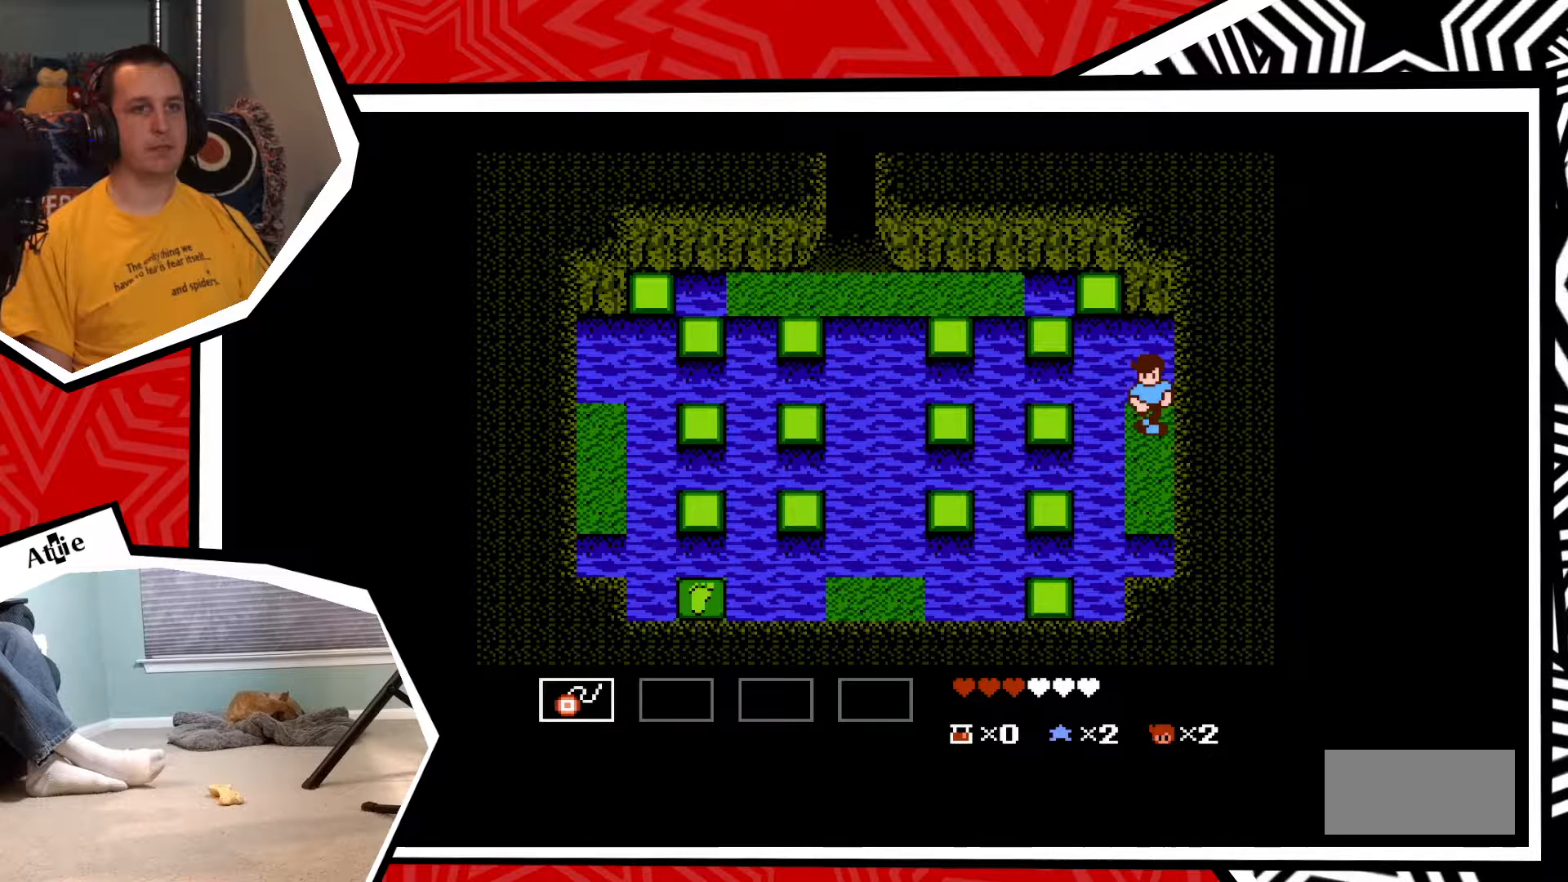
{"buttons": [], "events": [[317, "DPAD_DOWN", "up"], [367, "Y", "down"], [450, "Y", "up"]]}
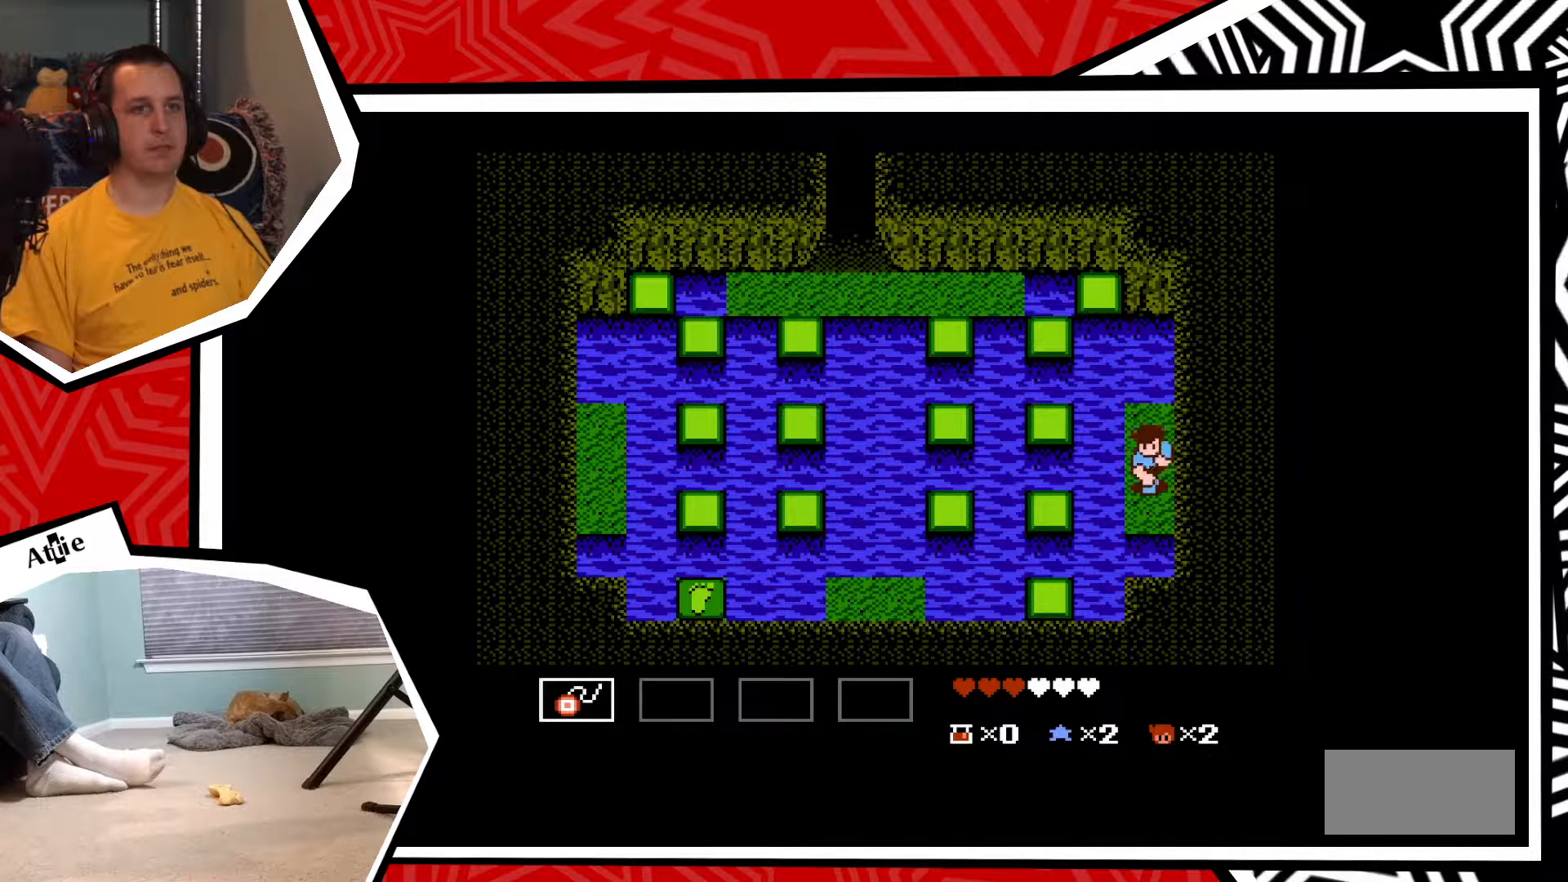
{"buttons": ["Y"], "events": [[33, "Y", "down"], [83, "Y", "up"], [167, "Y", "down"], [267, "Y", "up"], [317, "Y", "down"], [417, "Y", "up"], [500, "Y", "down"]]}
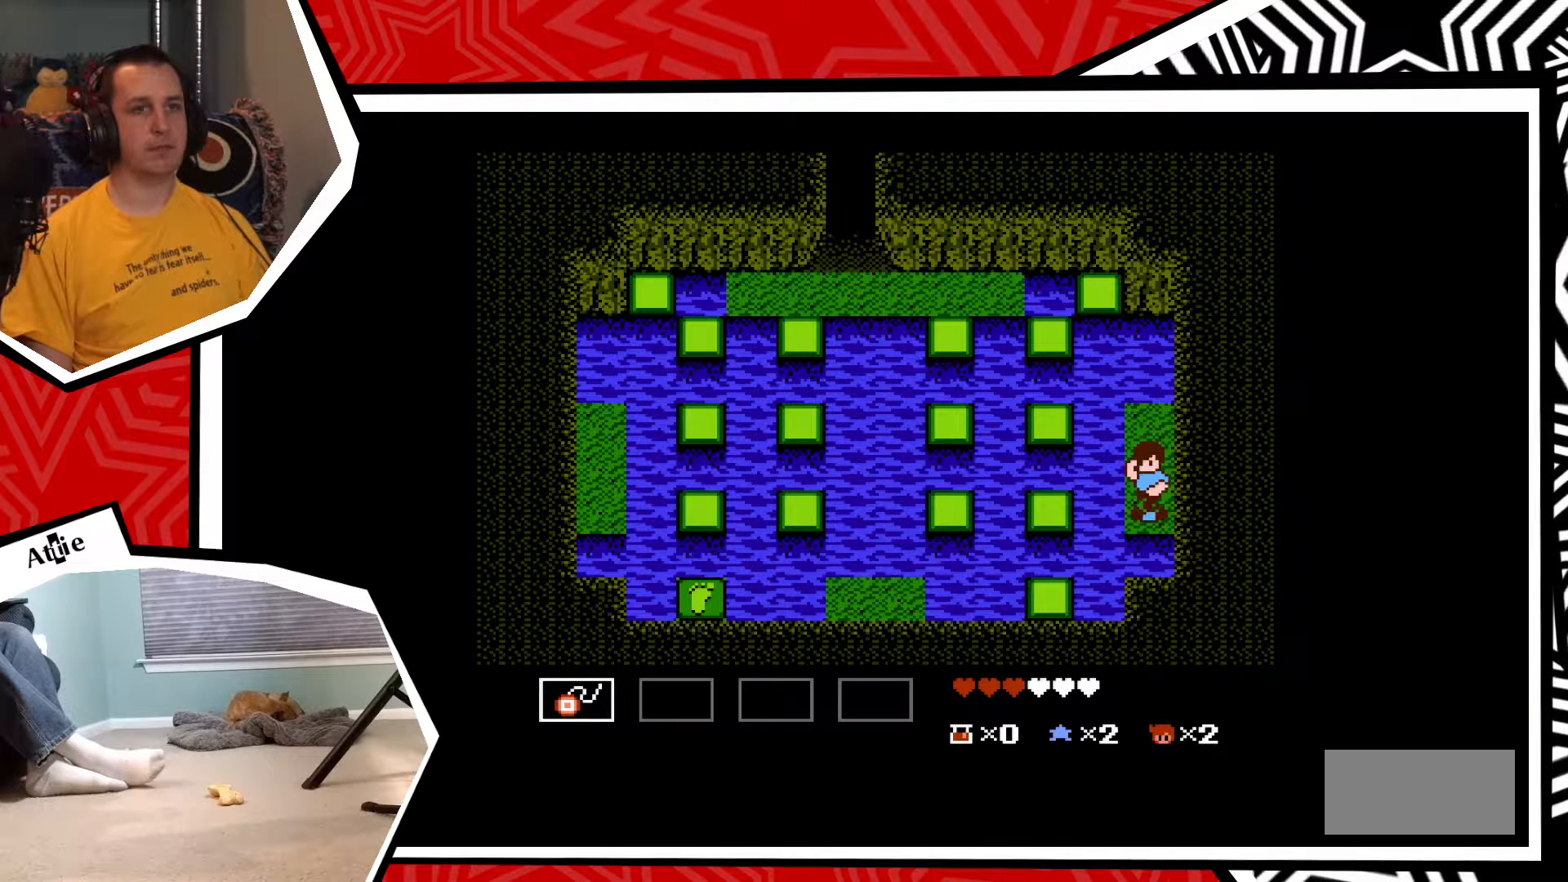
{"buttons": [], "events": [[83, "Y", "up"], [167, "Y", "down"], [250, "Y", "up"], [317, "Y", "down"], [400, "Y", "up"]]}
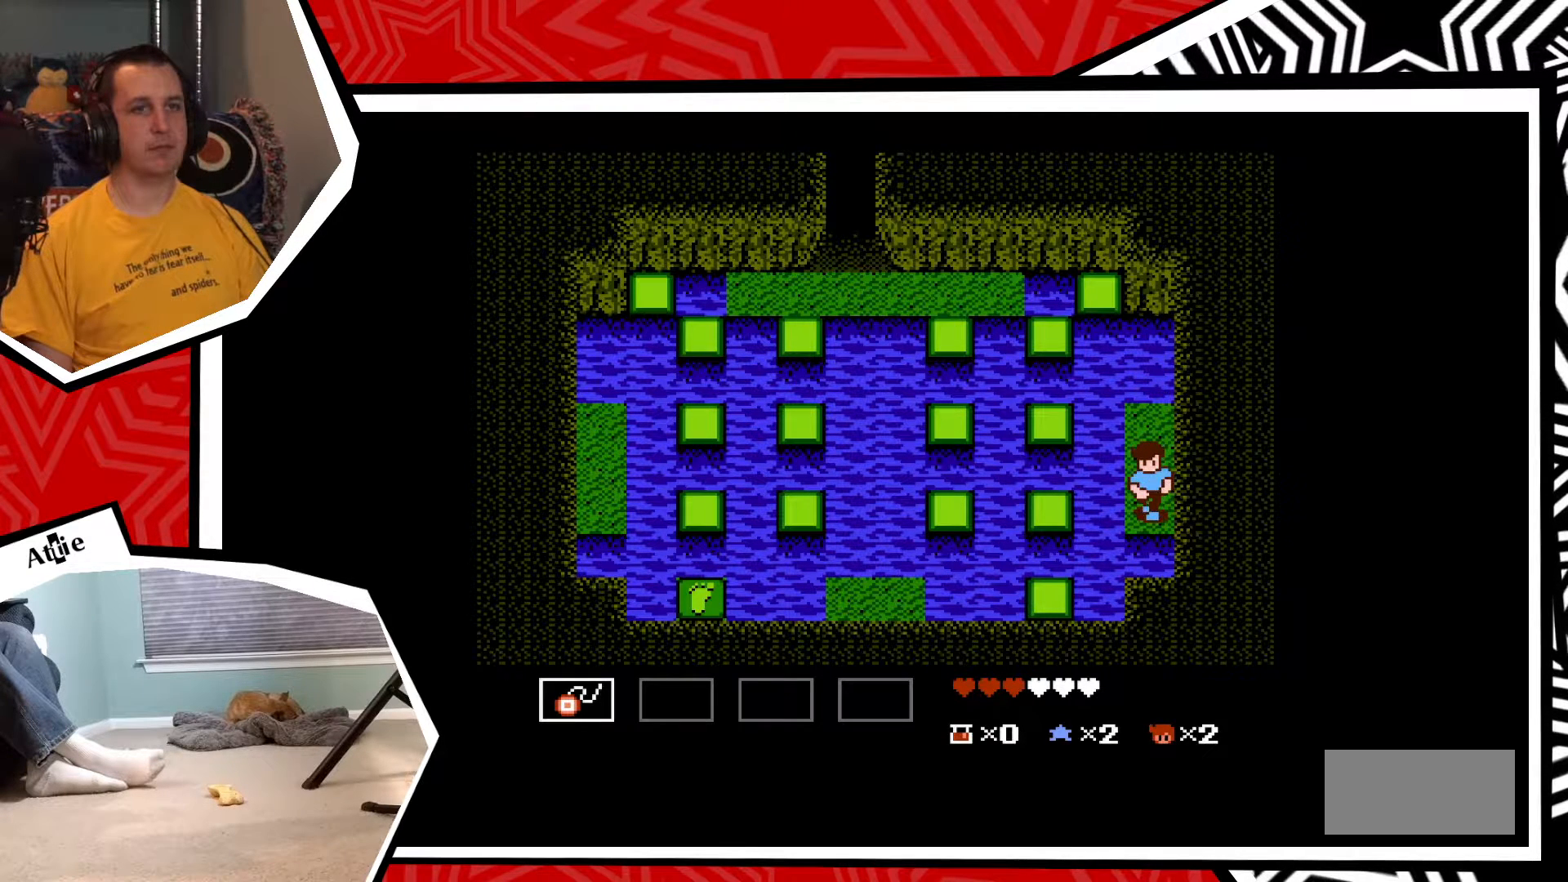
{"buttons": ["DPAD_UP"], "events": [[167, "DPAD_UP", "down"]]}
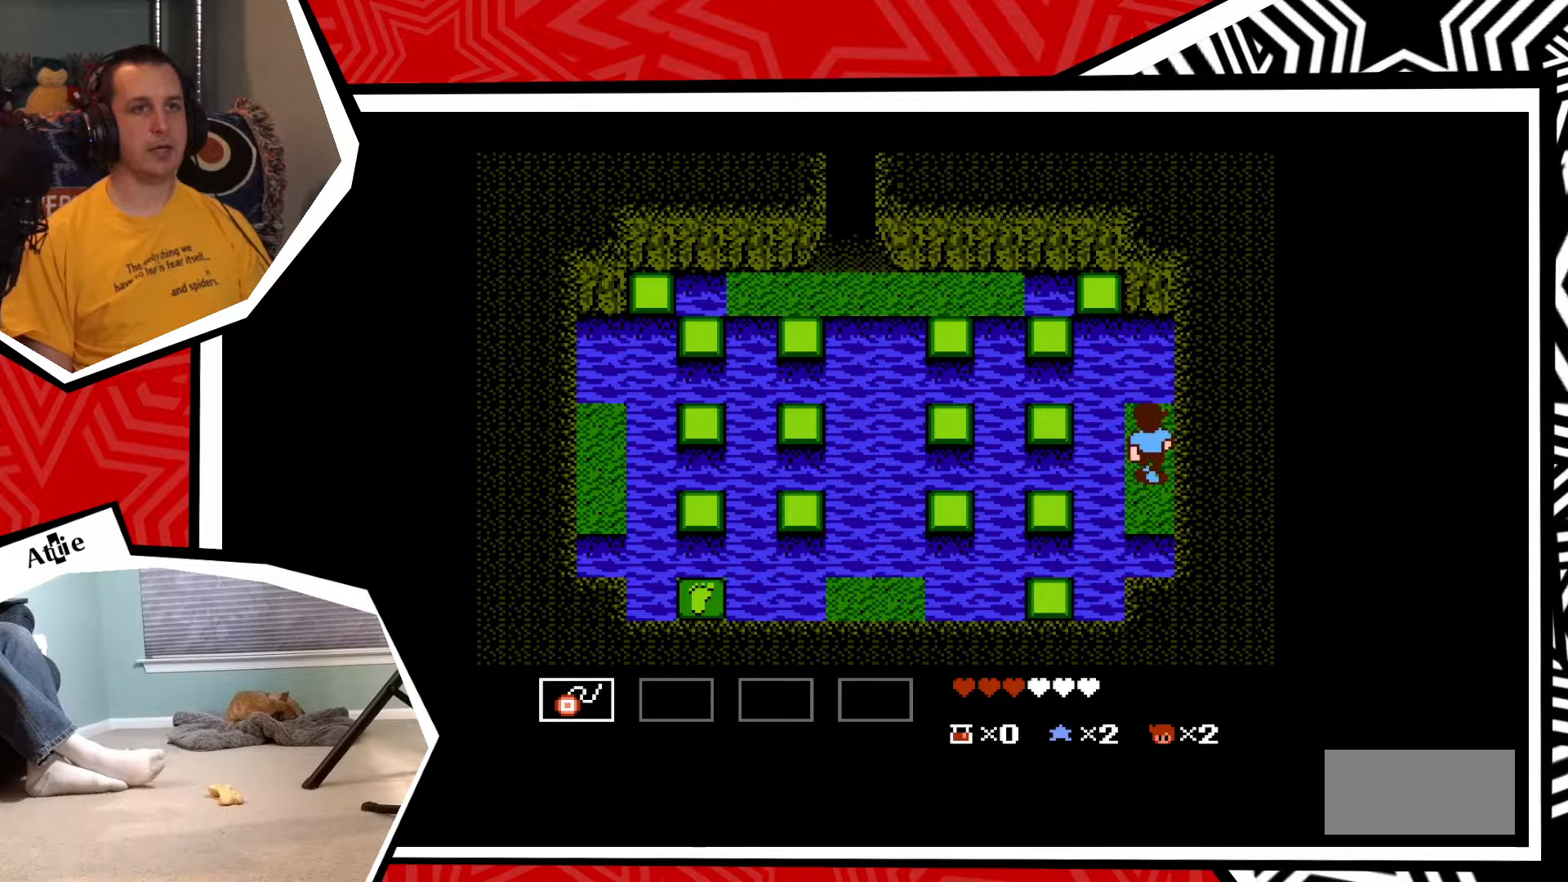
{"buttons": ["DPAD_LEFT"], "events": [[100, "DPAD_UP", "up"], [267, "DPAD_LEFT", "down"], [400, "B", "down"], [467, "B", "up"]]}
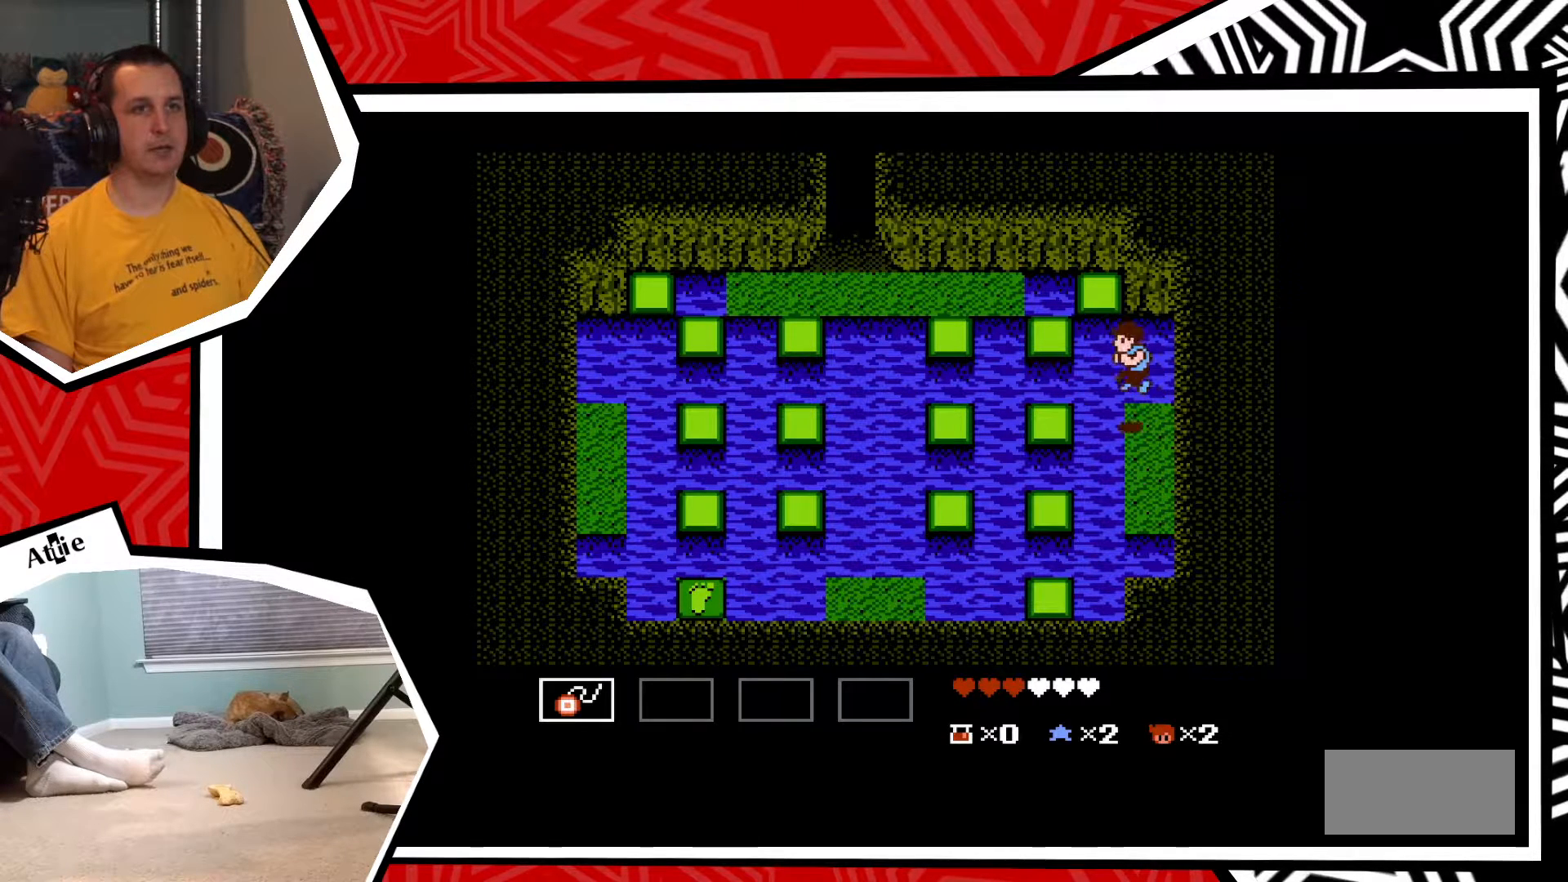
{"buttons": ["DPAD_LEFT"], "events": []}
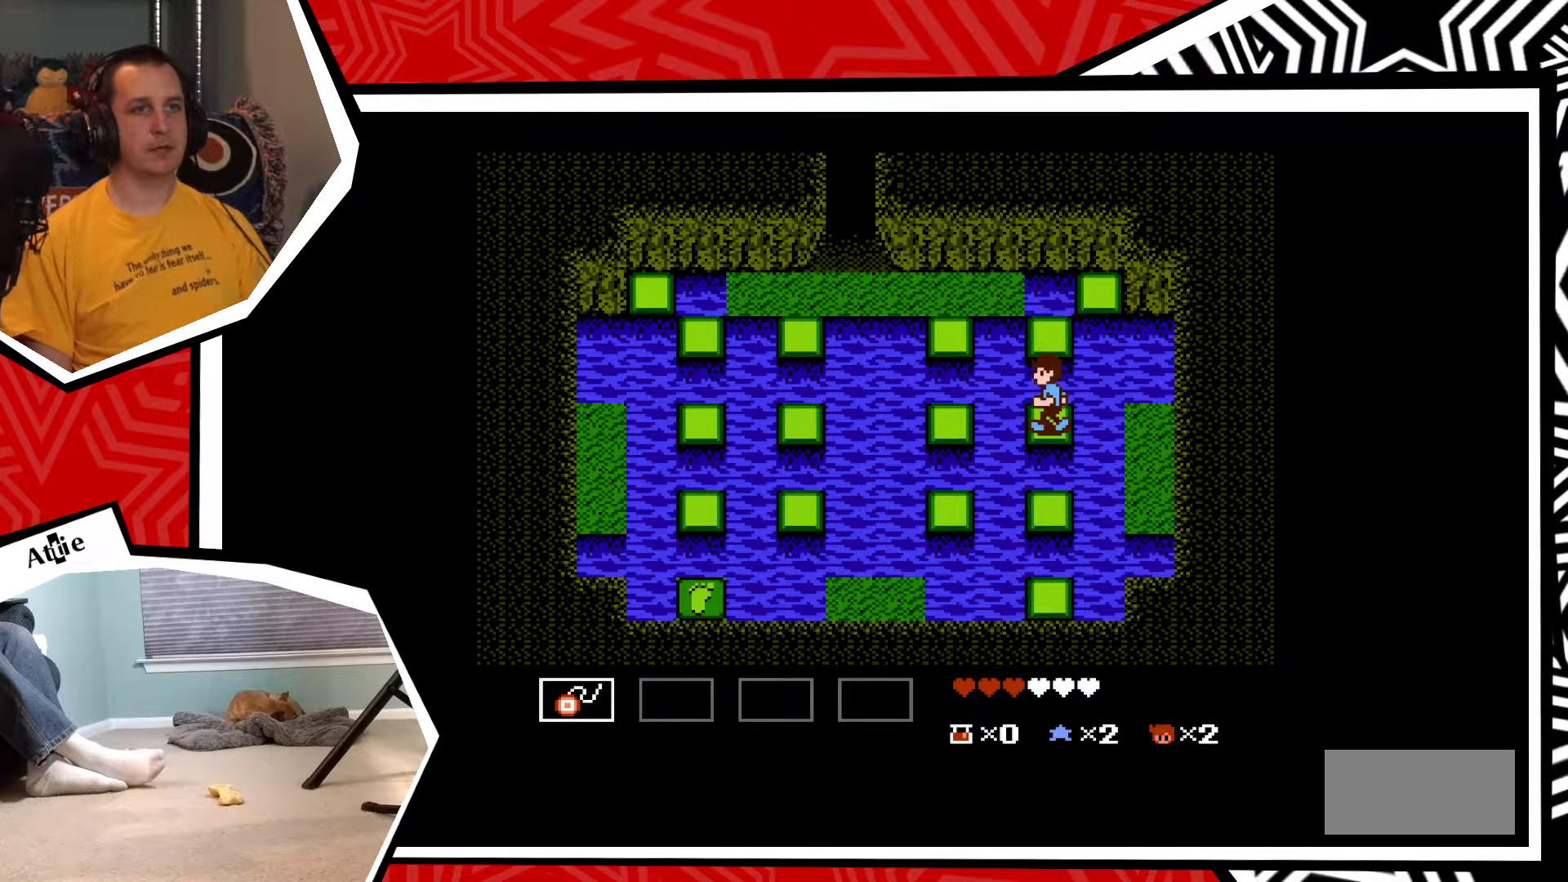
{"buttons": [], "events": [[50, "B", "down"], [167, "B", "up"], [367, "DPAD_LEFT", "up"]]}
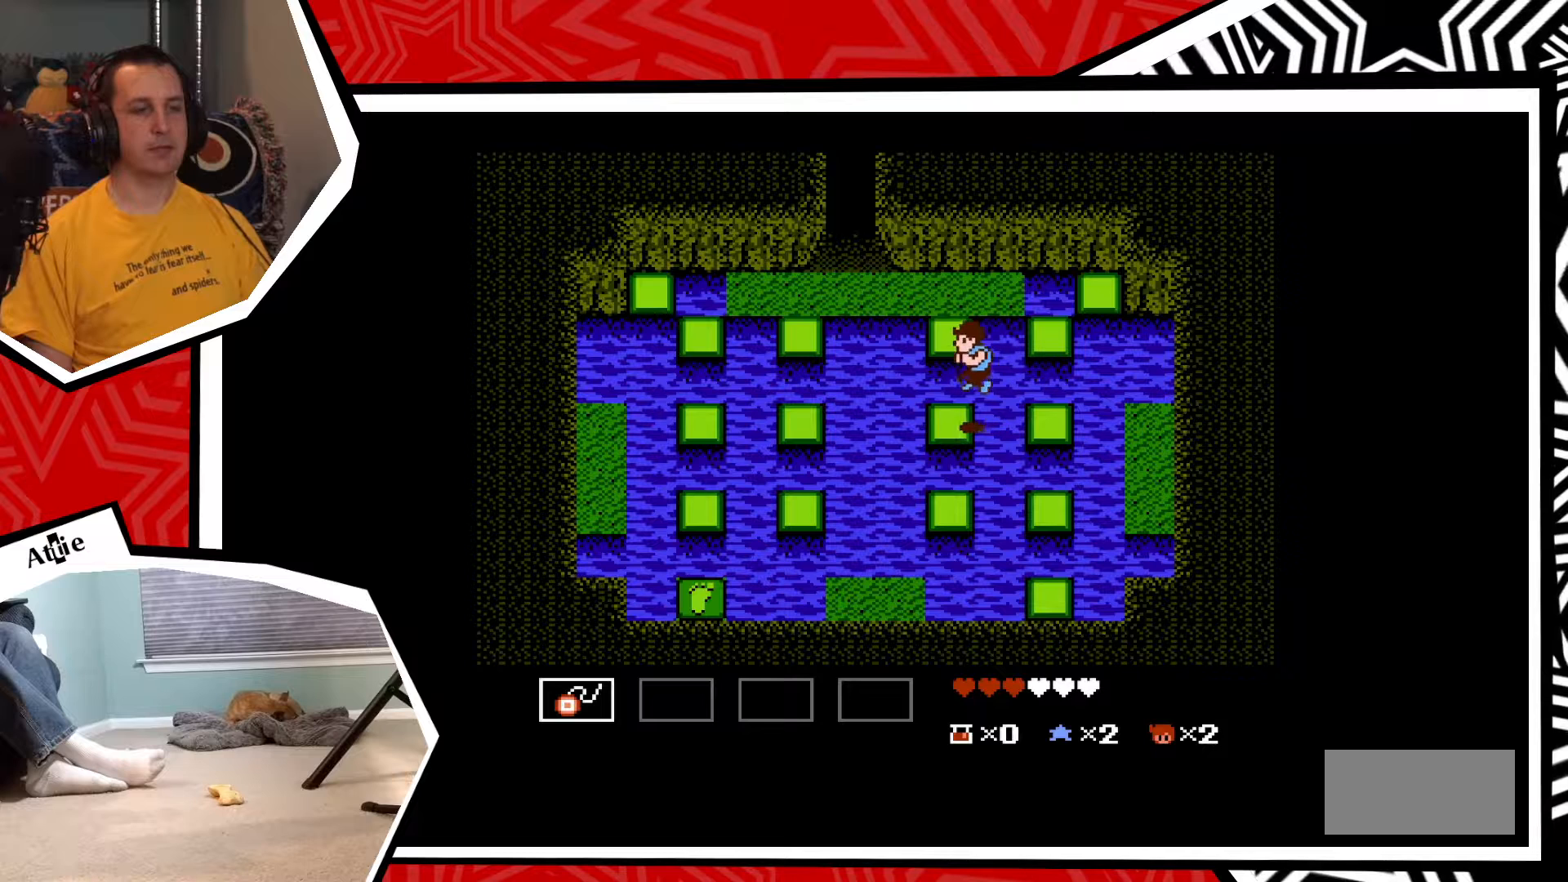
{"buttons": ["DPAD_UP"], "events": [[117, "DPAD_UP", "down"], [250, "B", "down"], [350, "B", "up"]]}
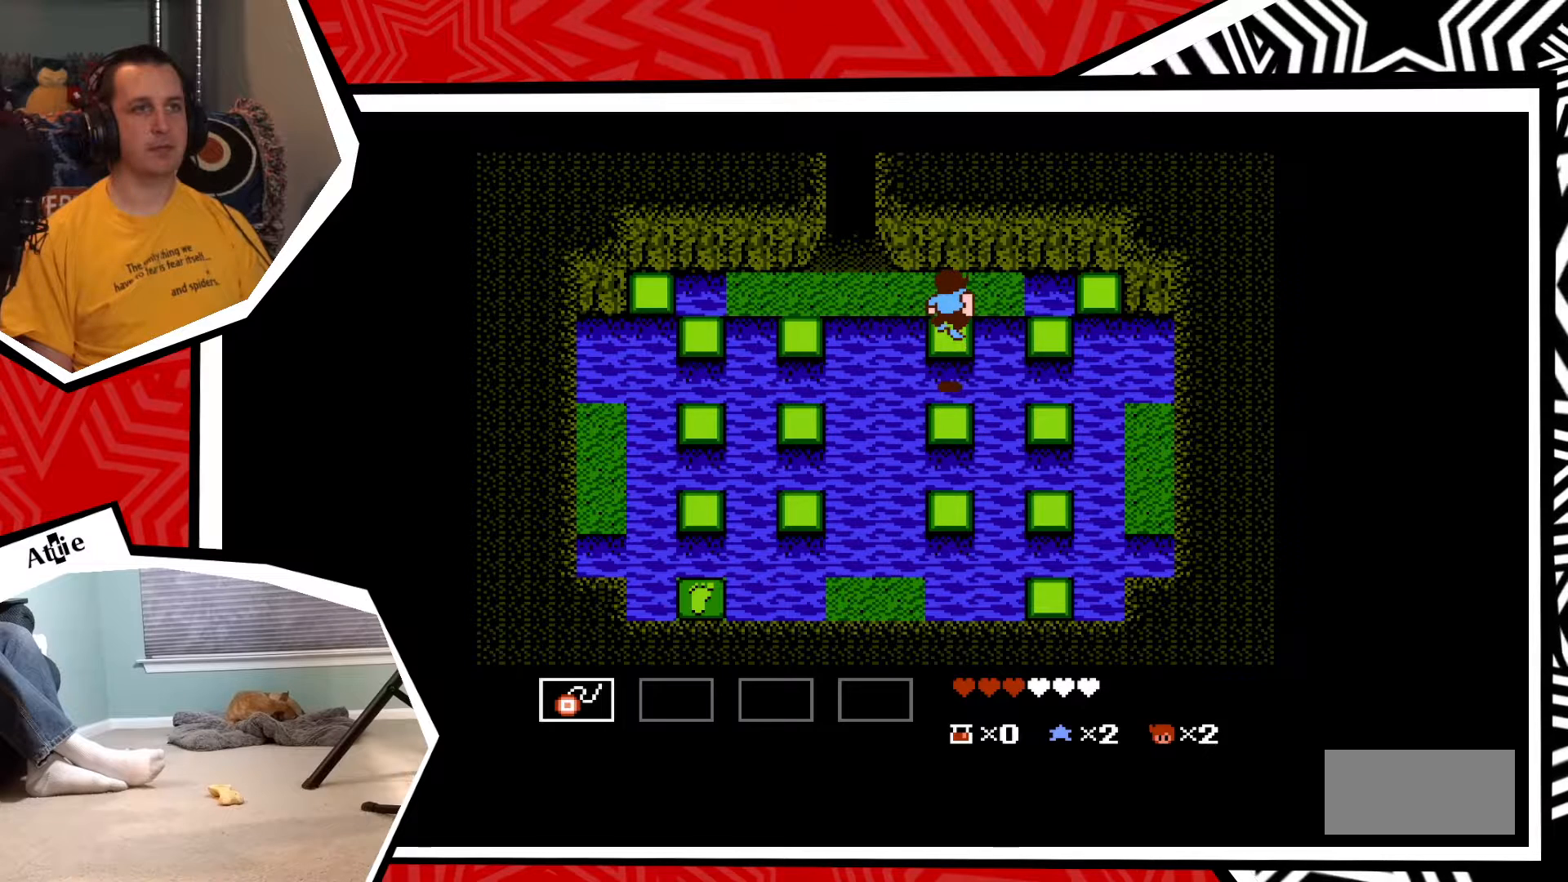
{"buttons": ["B", "DPAD_UP"], "events": [[433, "B", "down"]]}
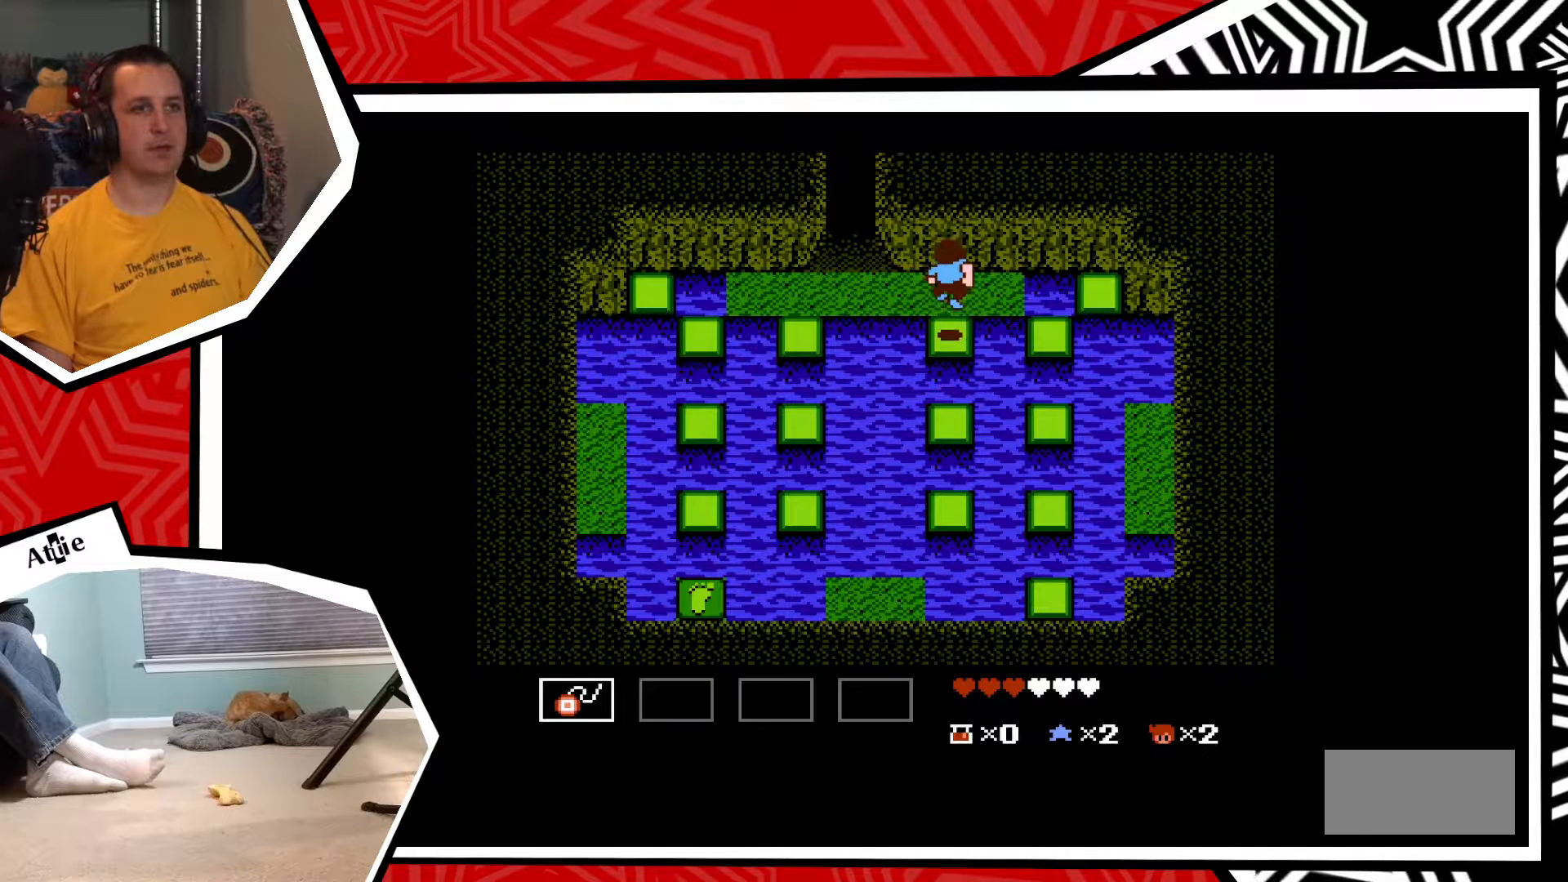
{"buttons": ["DPAD_LEFT"], "events": [[33, "B", "up"], [183, "DPAD_UP", "up"], [467, "DPAD_LEFT", "down"]]}
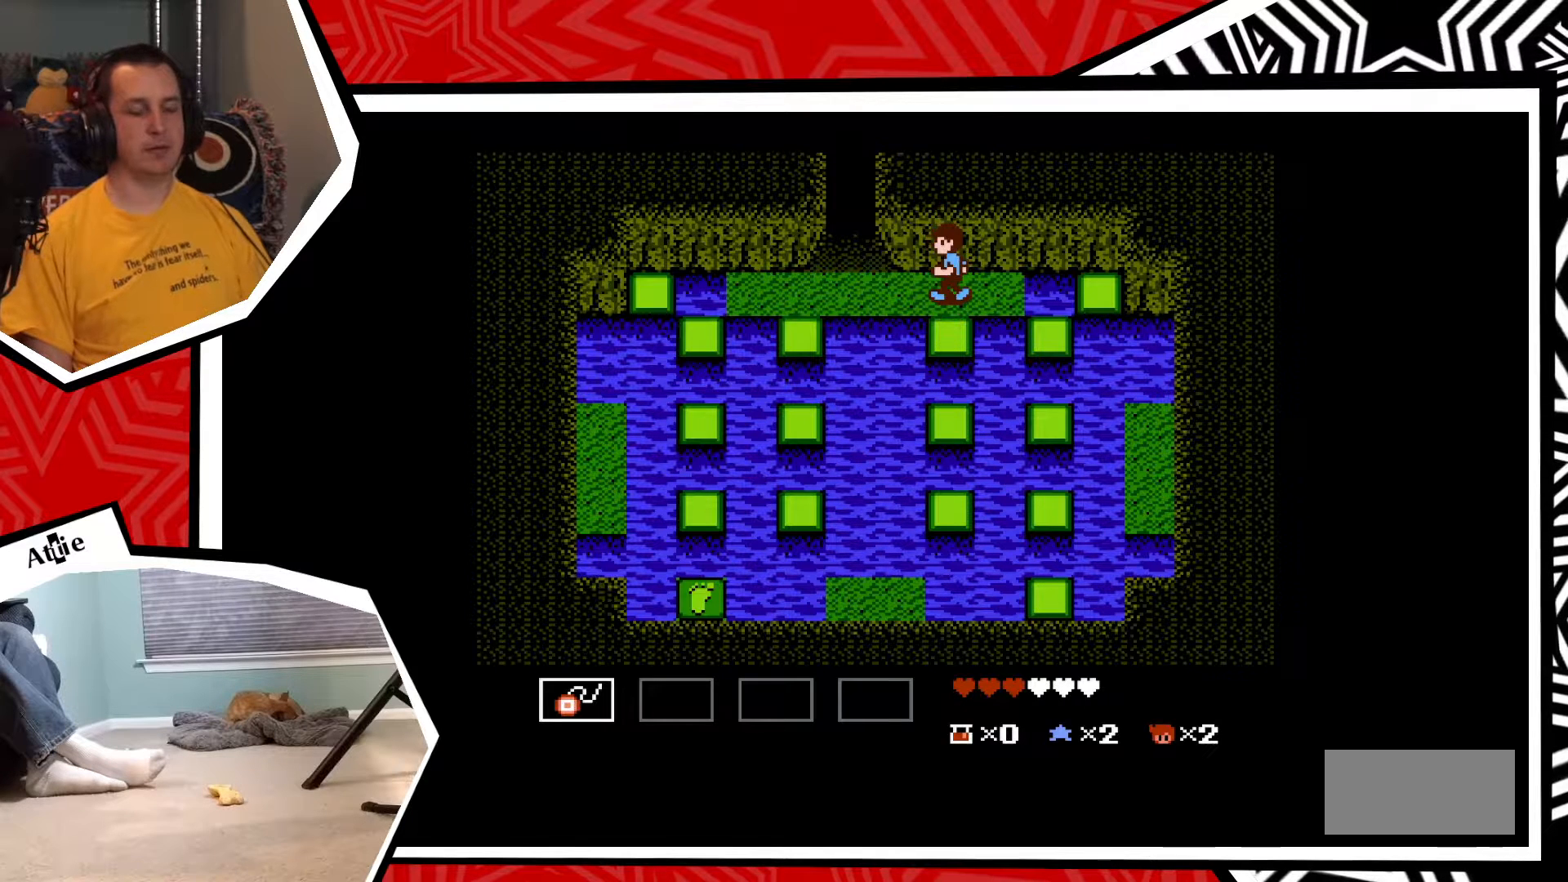
{"buttons": [], "events": [[383, "DPAD_LEFT", "up"]]}